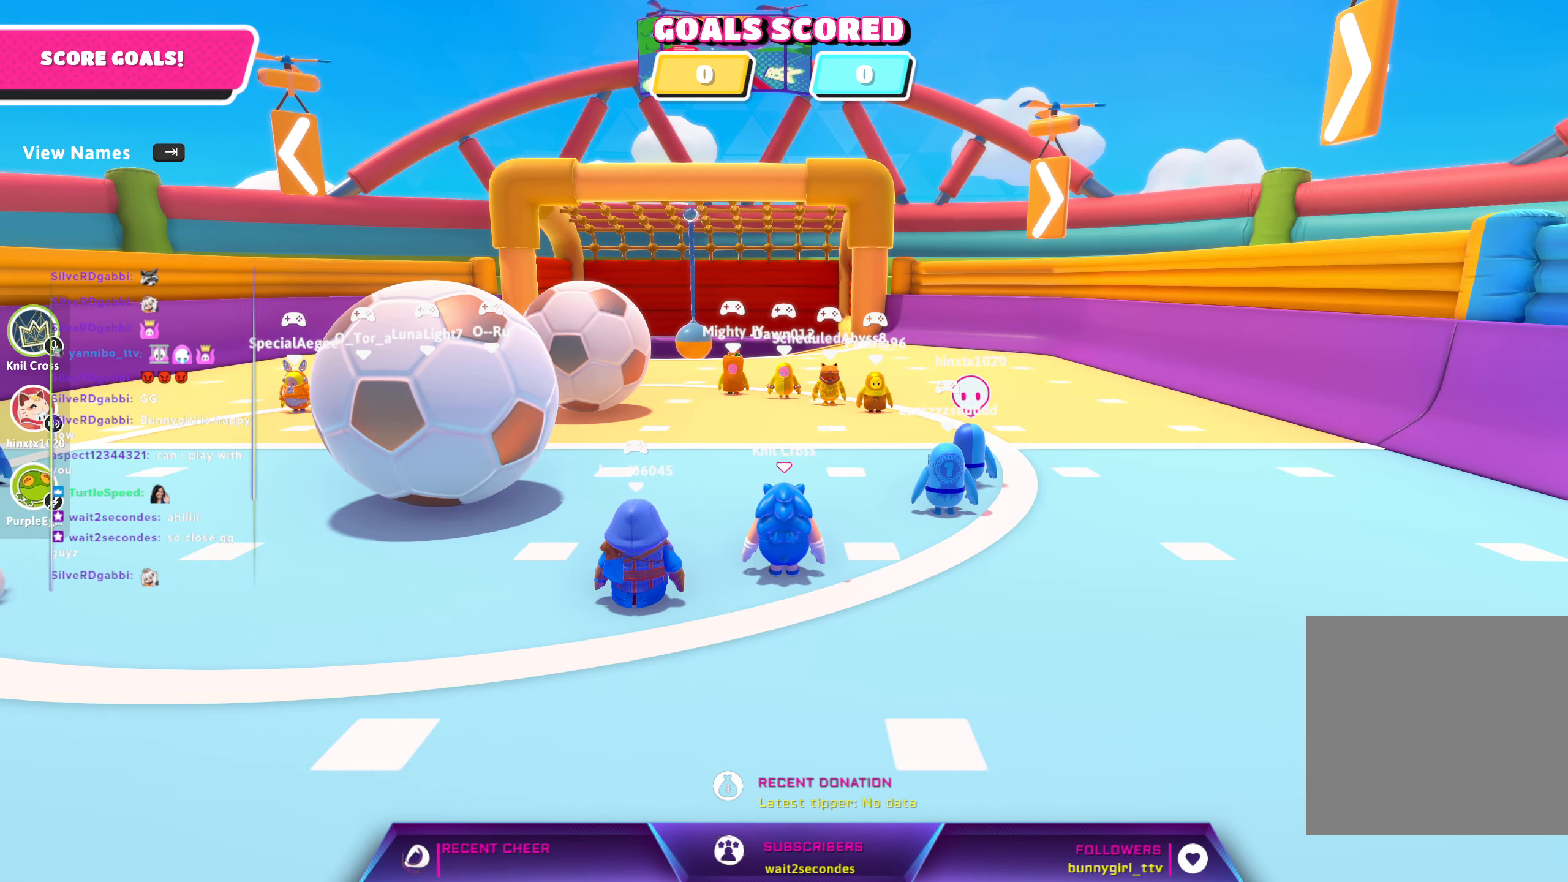
Gameplay with a controller (Xbox layout); each line is a JSON object with the inputs held at the frame after it. "events" lists button and stick changes between this image and that frame as [ms after this image, input, new state], when the widget could be followed in between.
{"buttons": [], "left_stick": "center", "right_stick": "right", "events": [[84, "right_stick", "left"], [167, "right_stick", "down-left"], [367, "right_stick", "center"], [484, "right_stick", "right"]]}
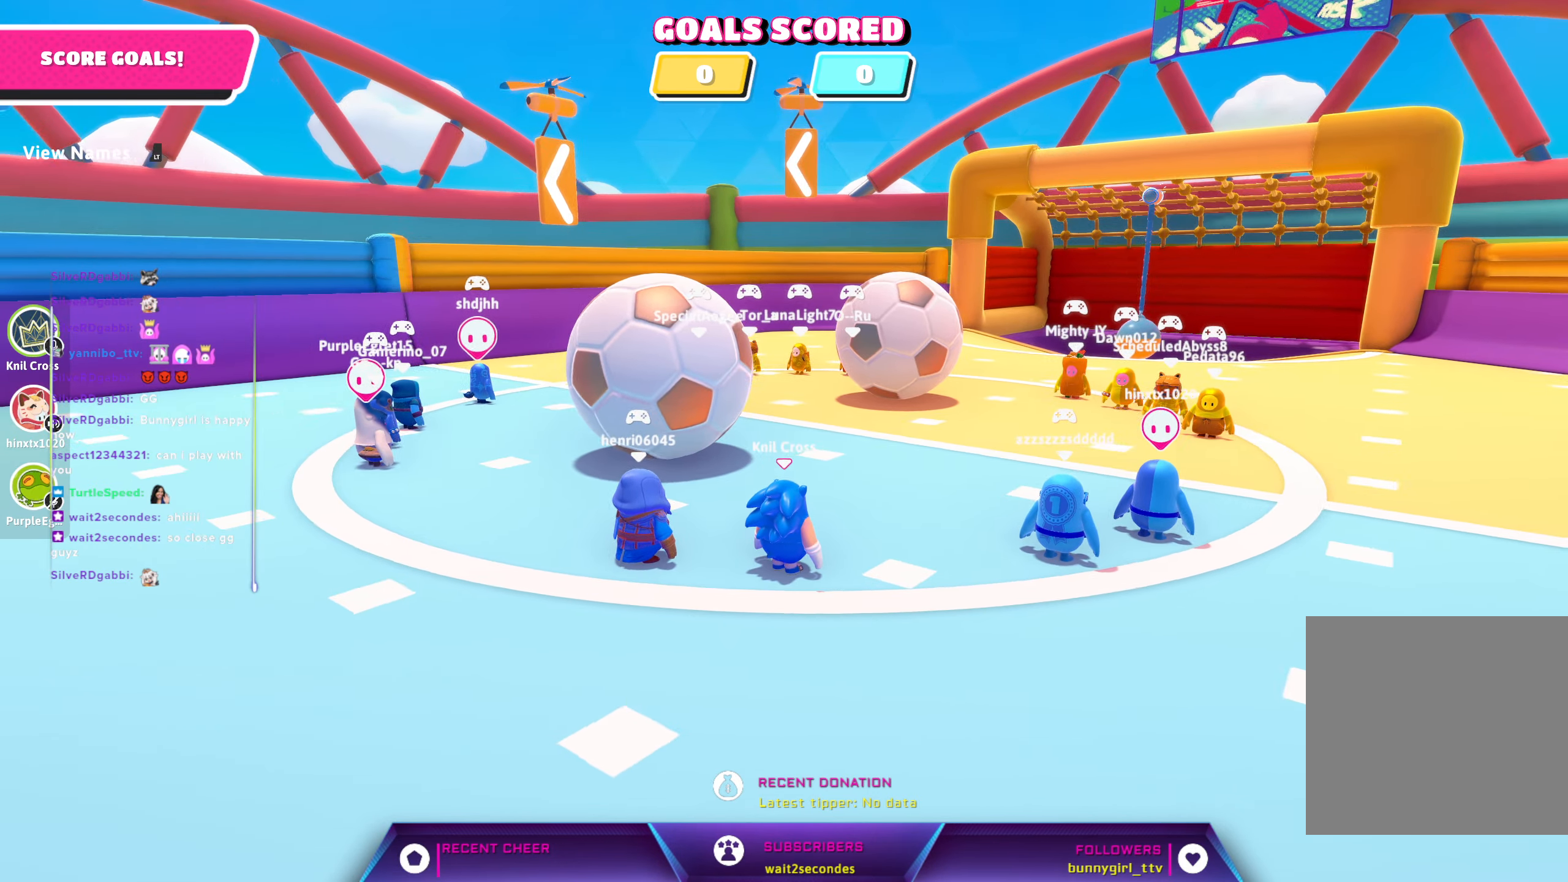
{"buttons": [], "left_stick": "up-right", "right_stick": "left", "events": [[184, "right_stick", "down"], [250, "left_stick", "up-right"], [267, "right_stick", "left"]]}
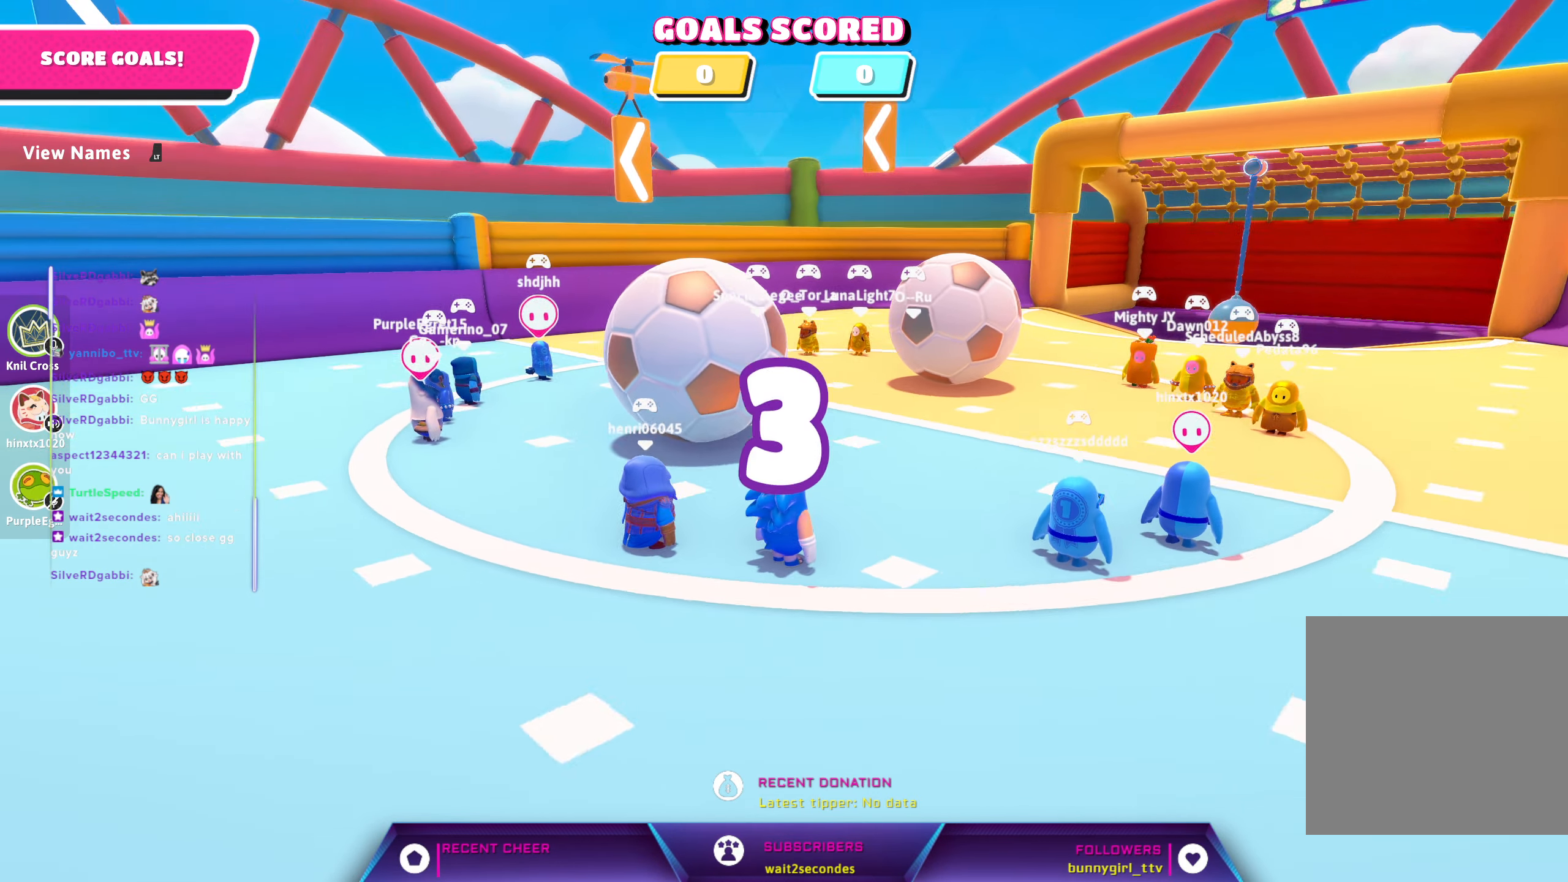
{"buttons": [], "left_stick": "up-right", "right_stick": "down-right", "events": [[167, "right_stick", "center"], [434, "right_stick", "down-right"]]}
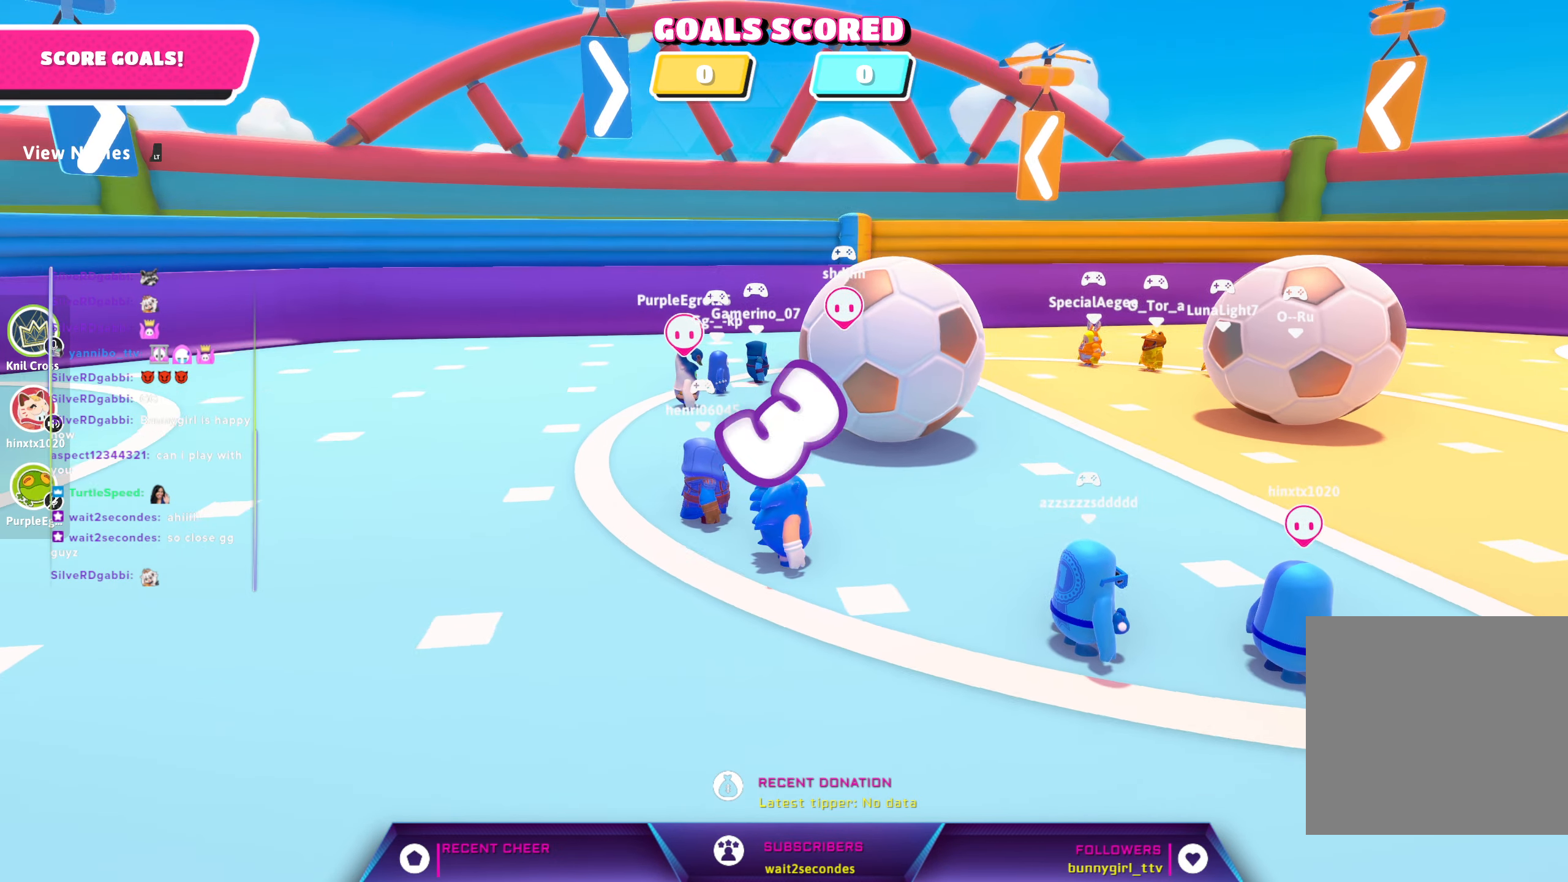
{"buttons": [], "left_stick": "up", "right_stick": "center", "events": [[167, "right_stick", "center"], [200, "left_stick", "up"]]}
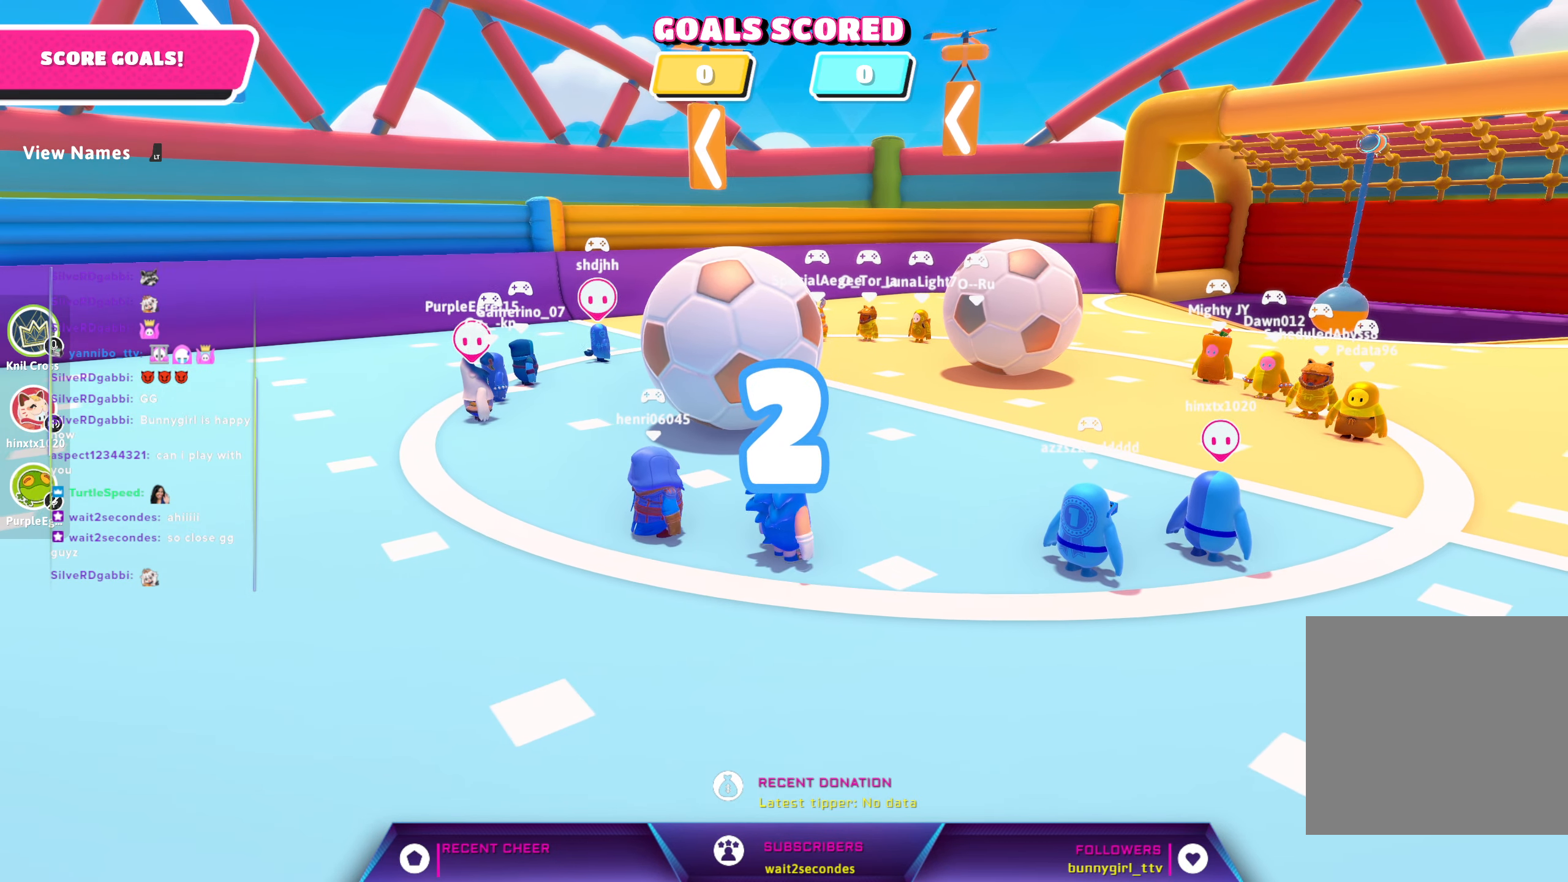
{"buttons": [], "left_stick": "up", "right_stick": "center", "events": []}
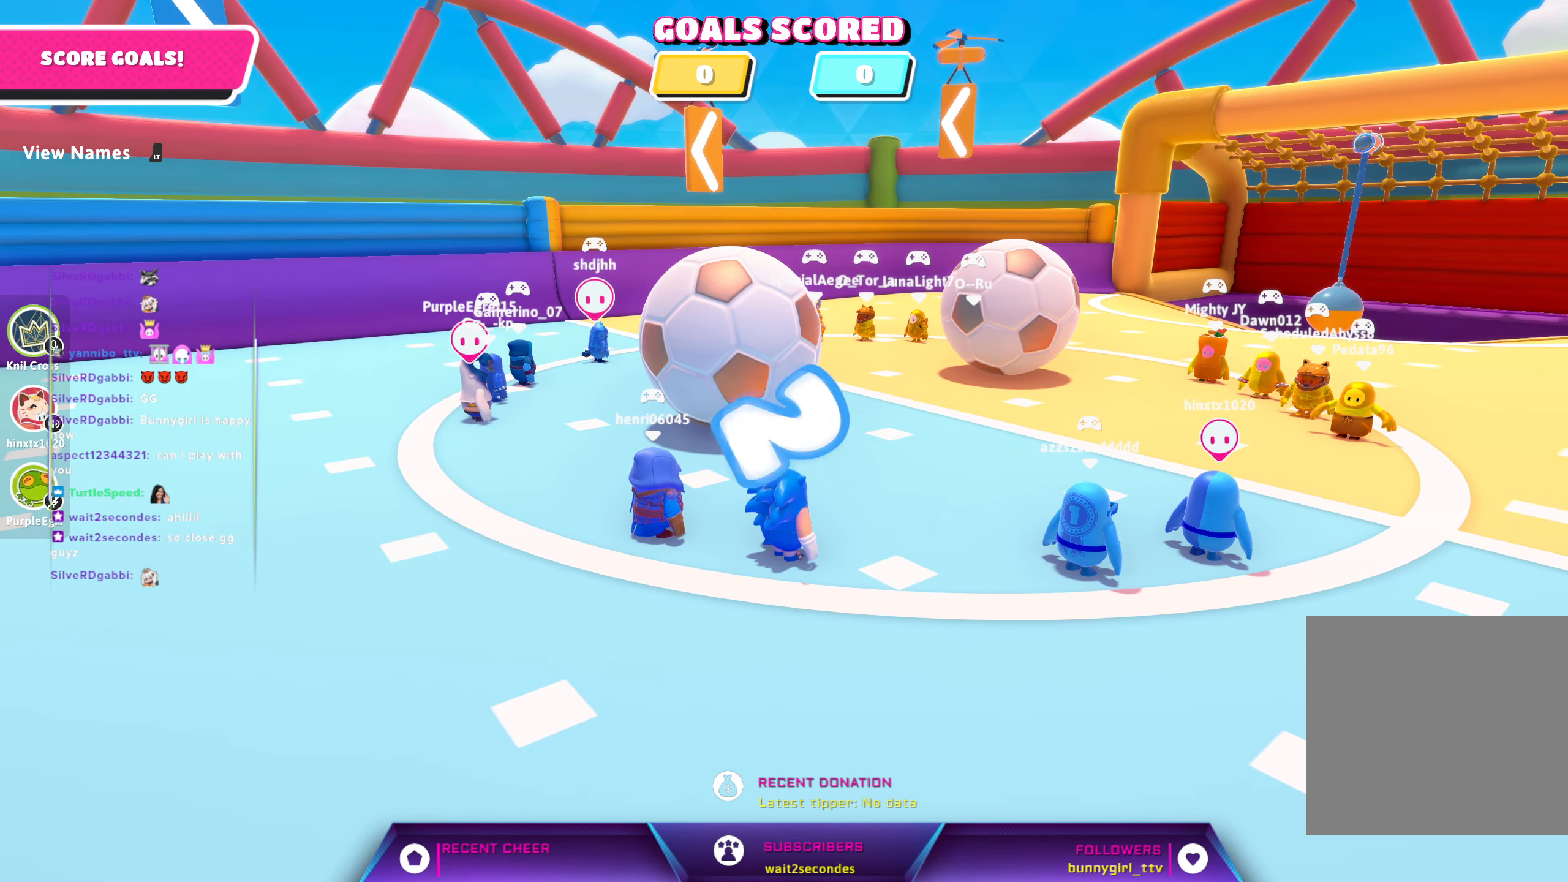
{"buttons": [], "left_stick": "up", "right_stick": "center", "events": []}
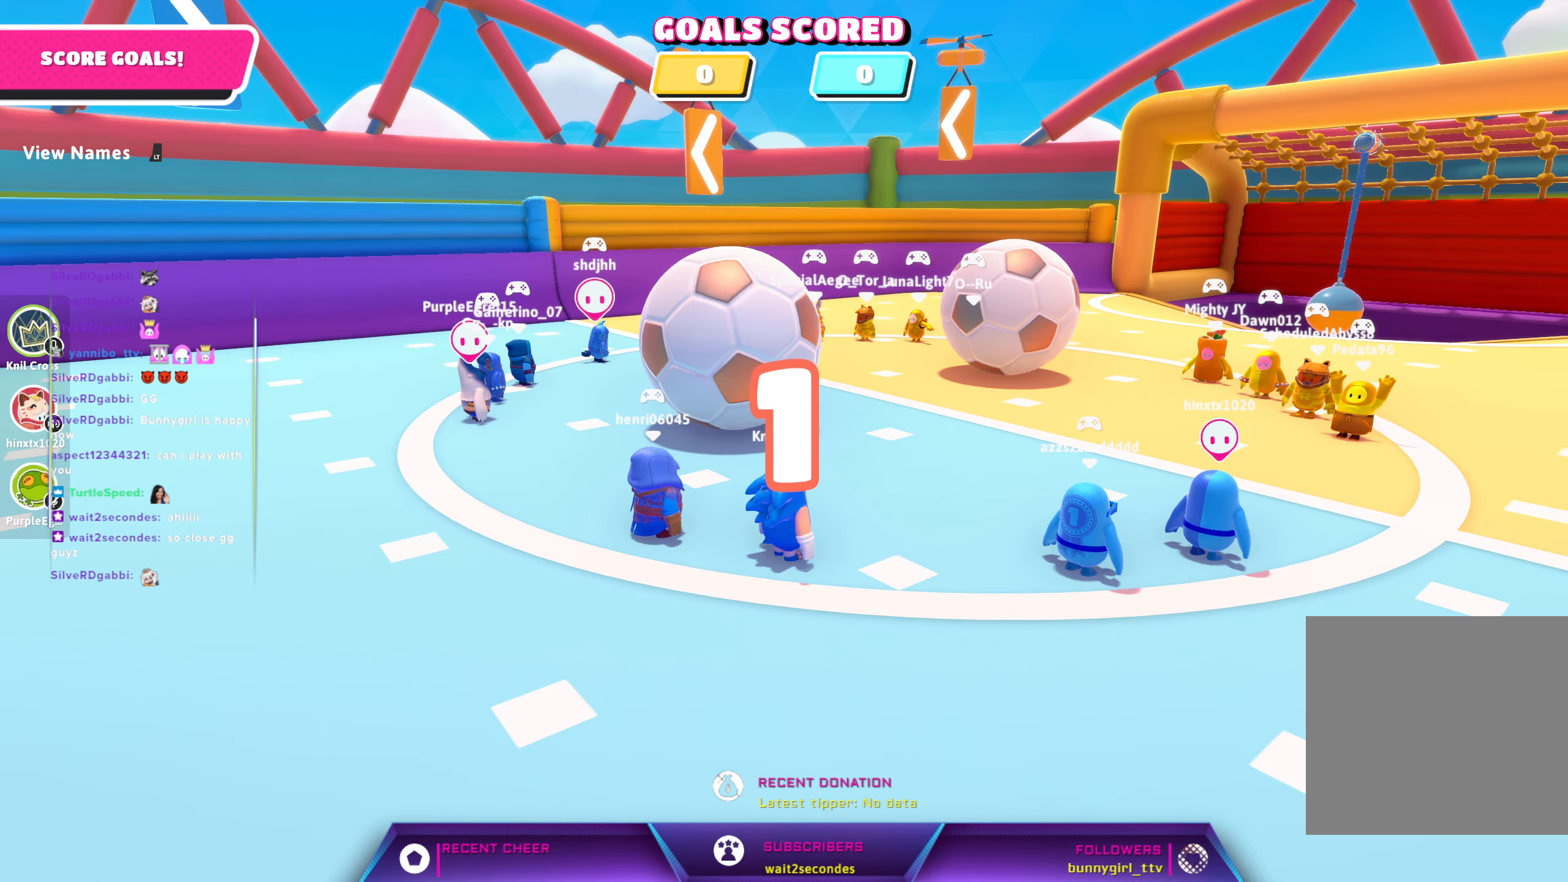
{"buttons": [], "left_stick": "up", "right_stick": "center", "events": []}
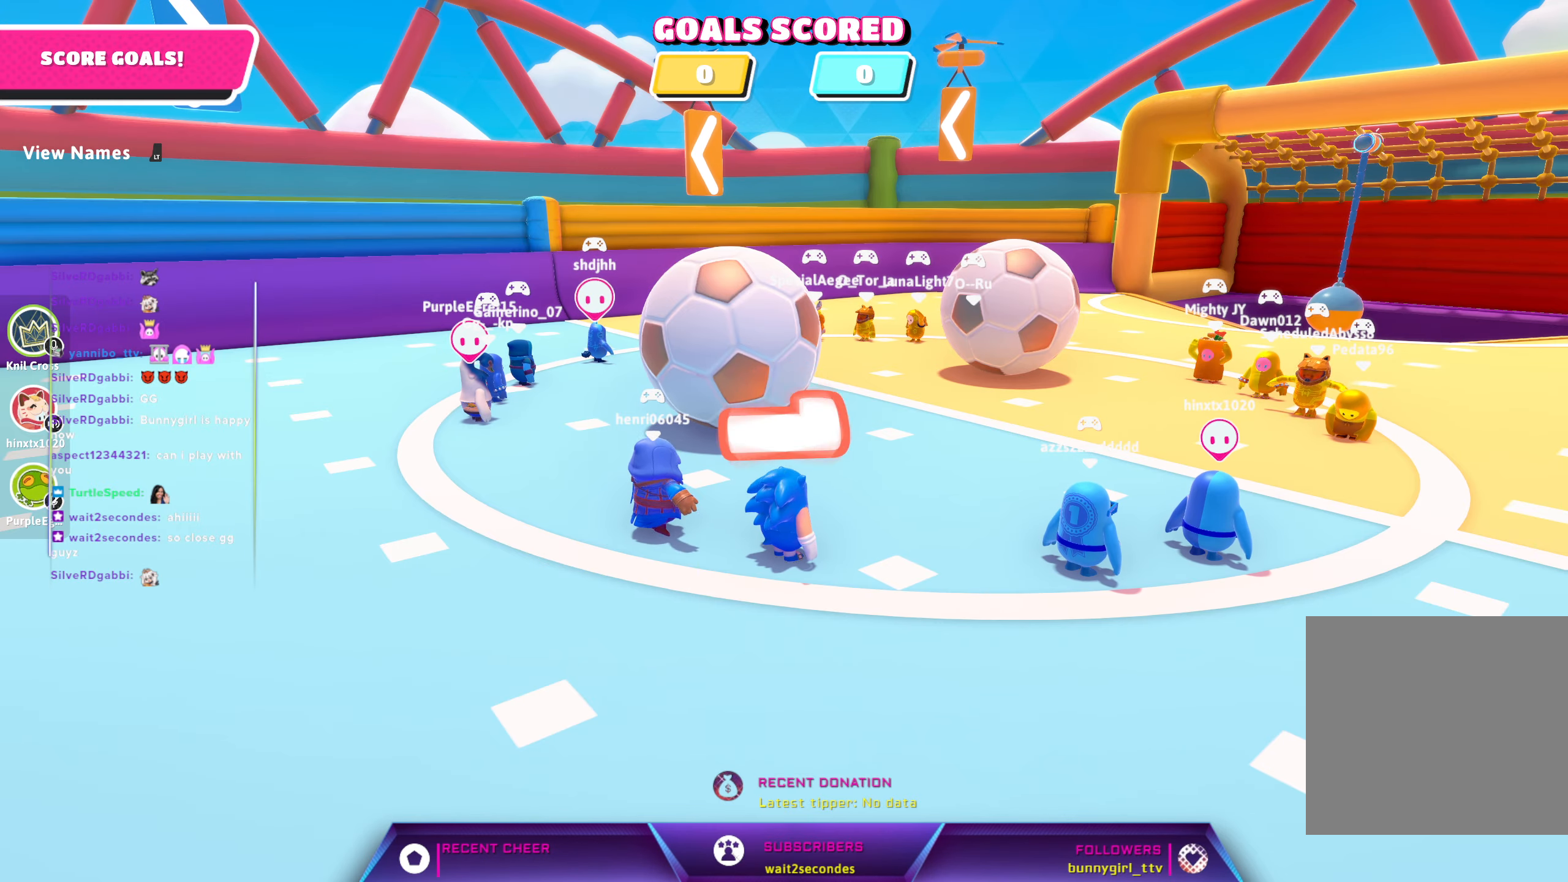
{"buttons": [], "left_stick": "up", "right_stick": "center", "events": []}
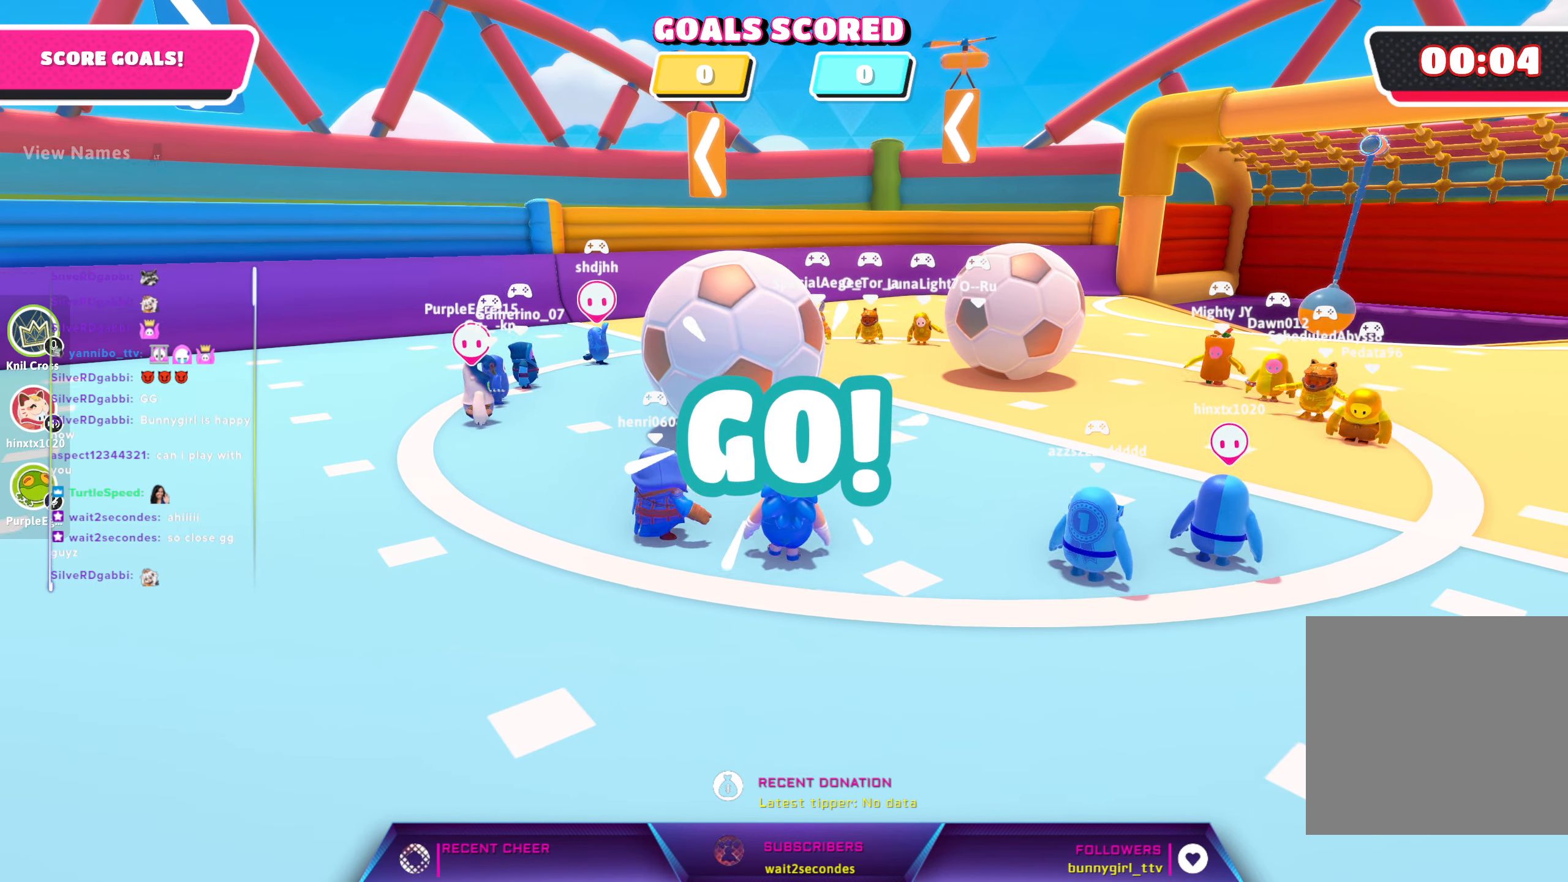
{"buttons": [], "left_stick": "up", "right_stick": "center", "events": []}
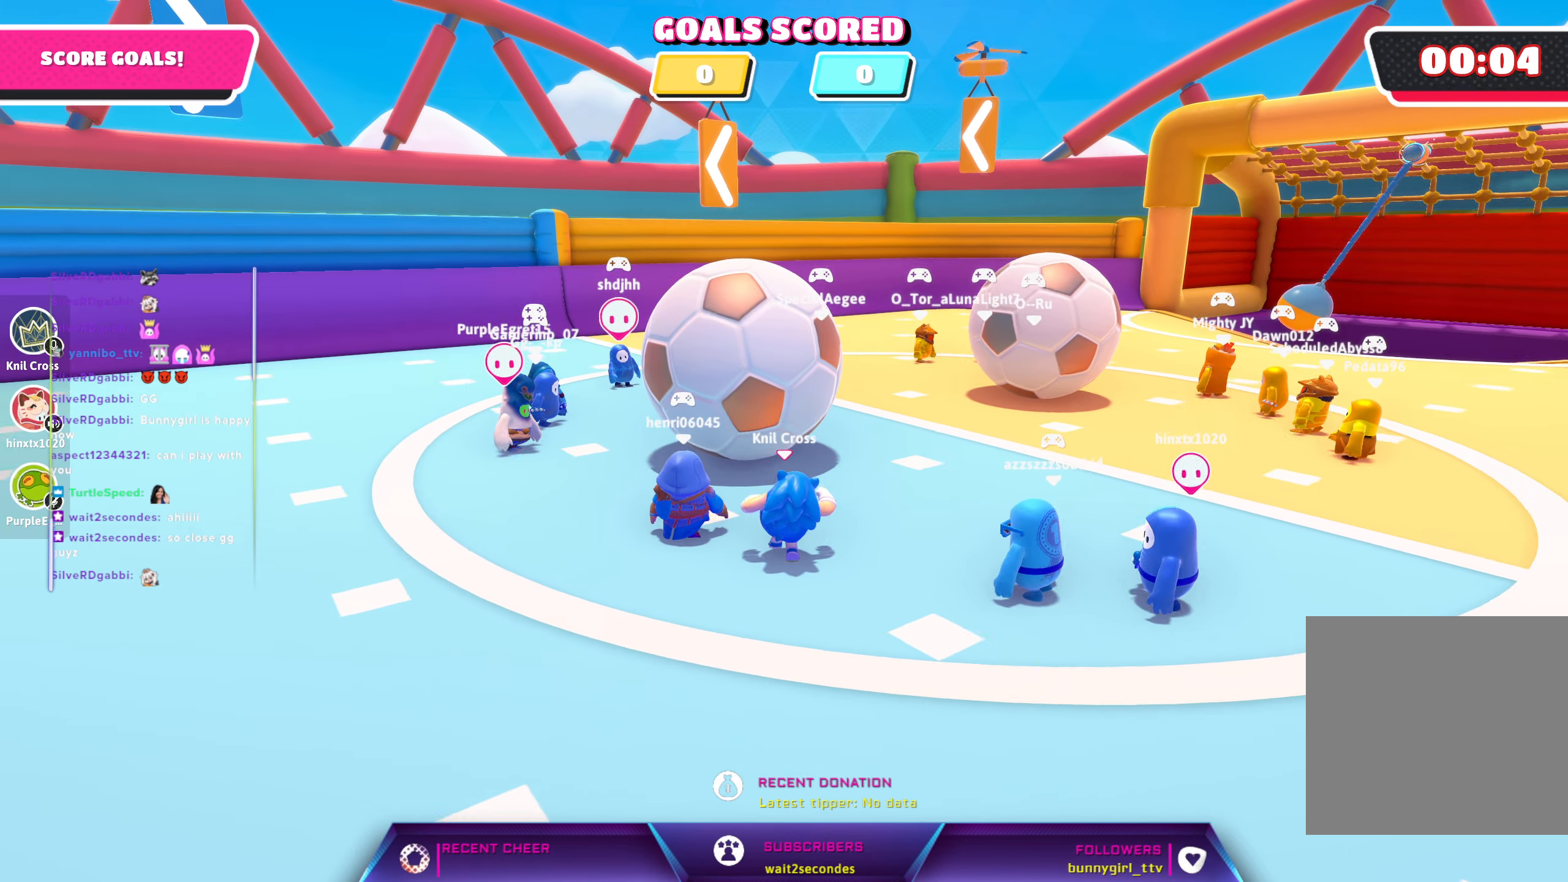
{"buttons": [], "left_stick": "up", "right_stick": "center", "events": [[183, "A", "down"], [350, "X", "down"], [366, "A", "up"], [466, "X", "up"]]}
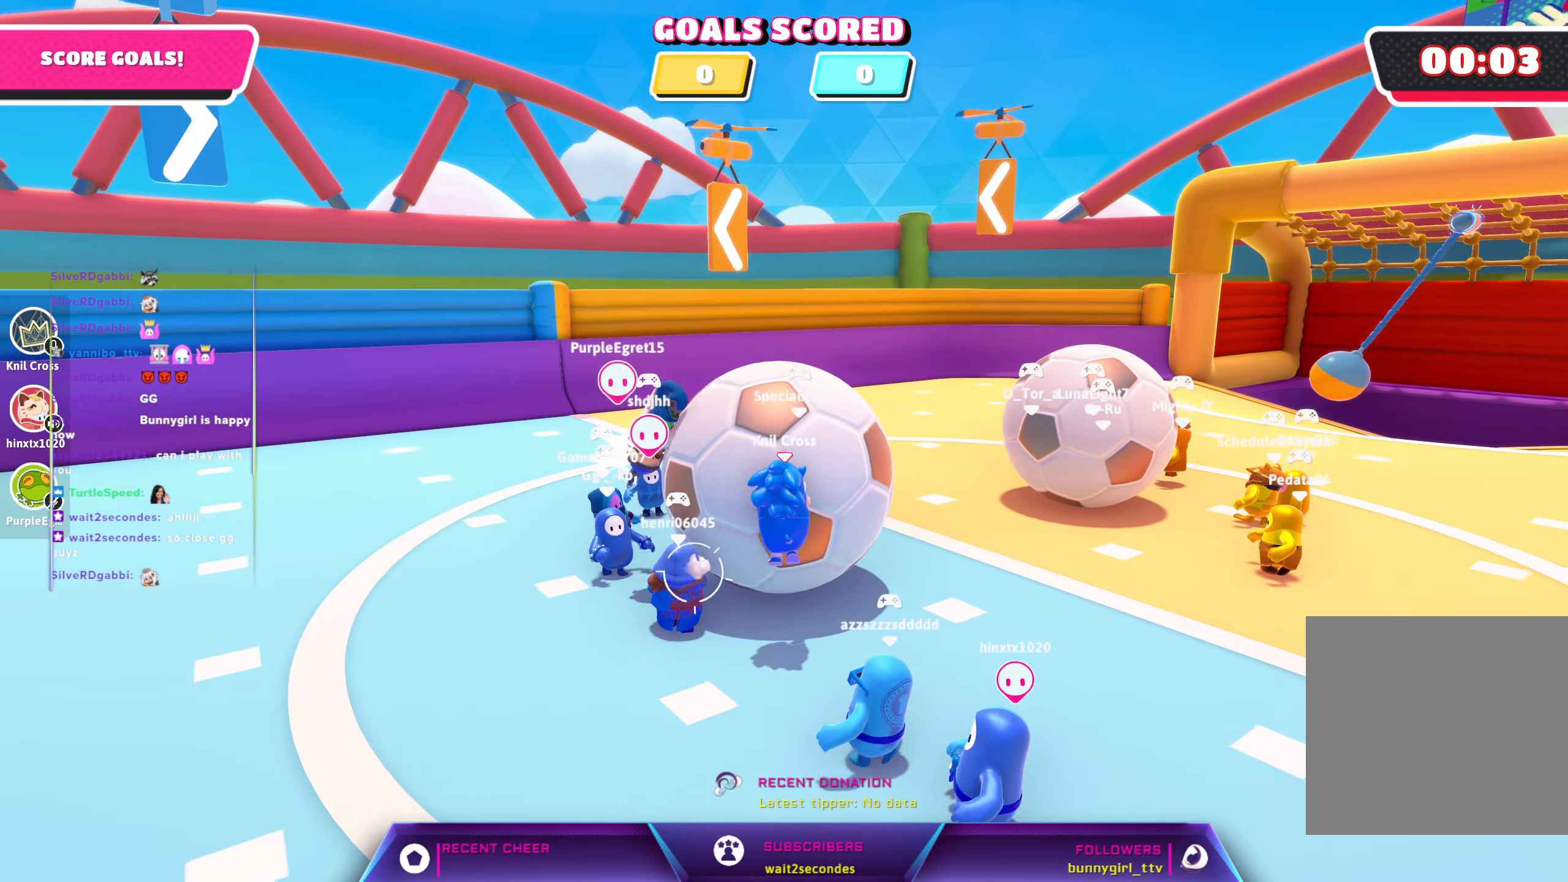
{"buttons": [], "left_stick": "right", "right_stick": "center", "events": [[233, "left_stick", "up-right"], [233, "right_stick", "up"], [433, "left_stick", "right"], [433, "right_stick", "center"]]}
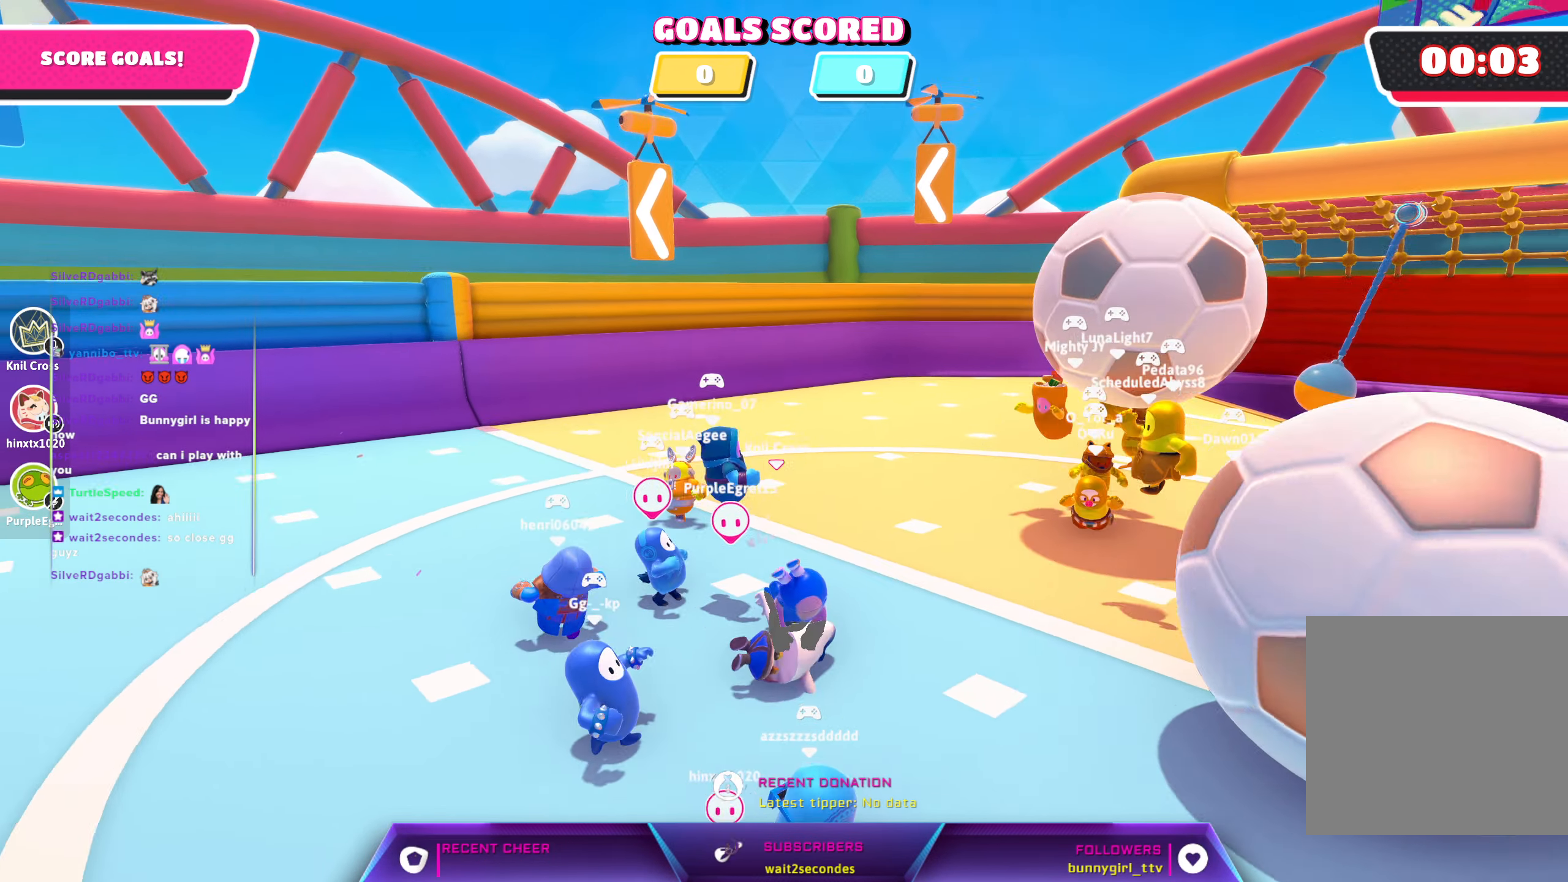
{"buttons": [], "left_stick": "up", "right_stick": "center", "events": [[16, "right_stick", "right"], [300, "right_stick", "center"], [366, "left_stick", "up-right"], [483, "left_stick", "up"]]}
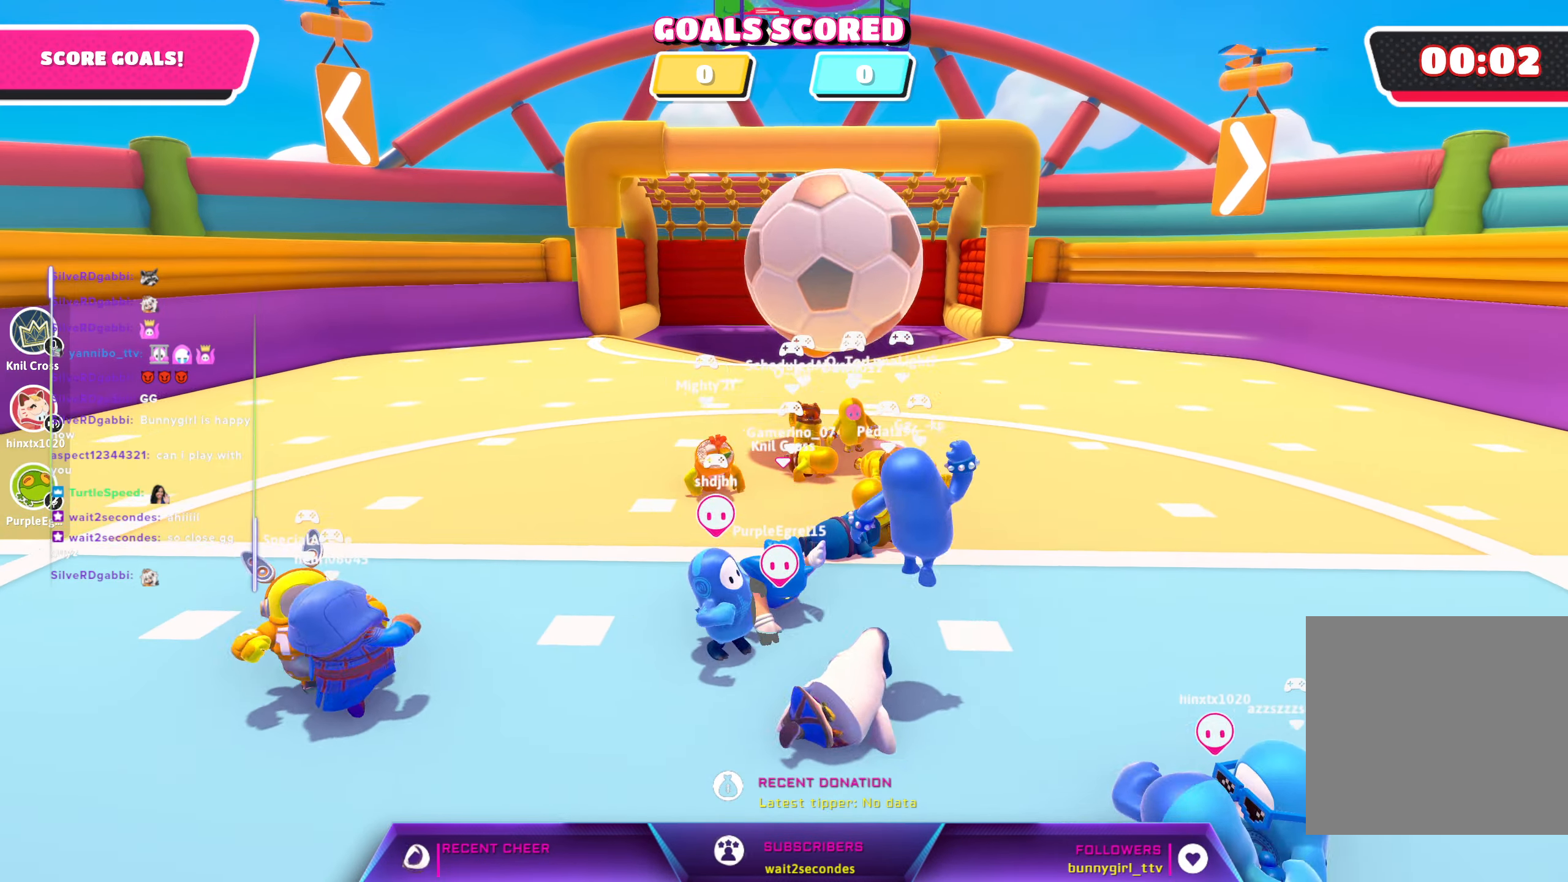
{"buttons": [], "left_stick": "up-right", "right_stick": "center", "events": [[466, "left_stick", "up-right"]]}
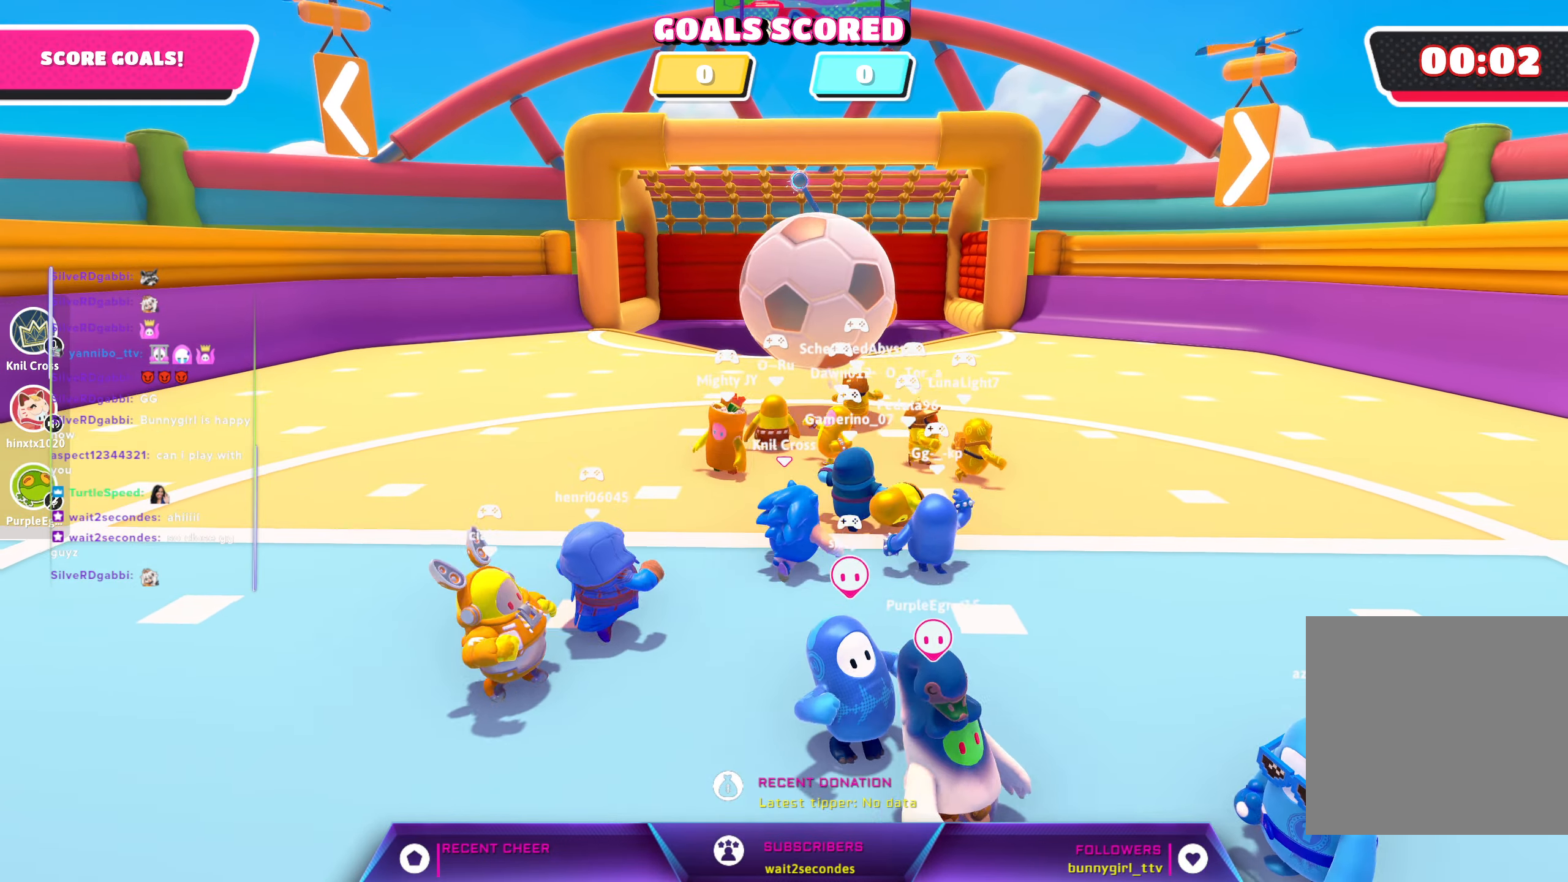
{"buttons": [], "left_stick": "up", "right_stick": "center", "events": [[83, "left_stick", "up"]]}
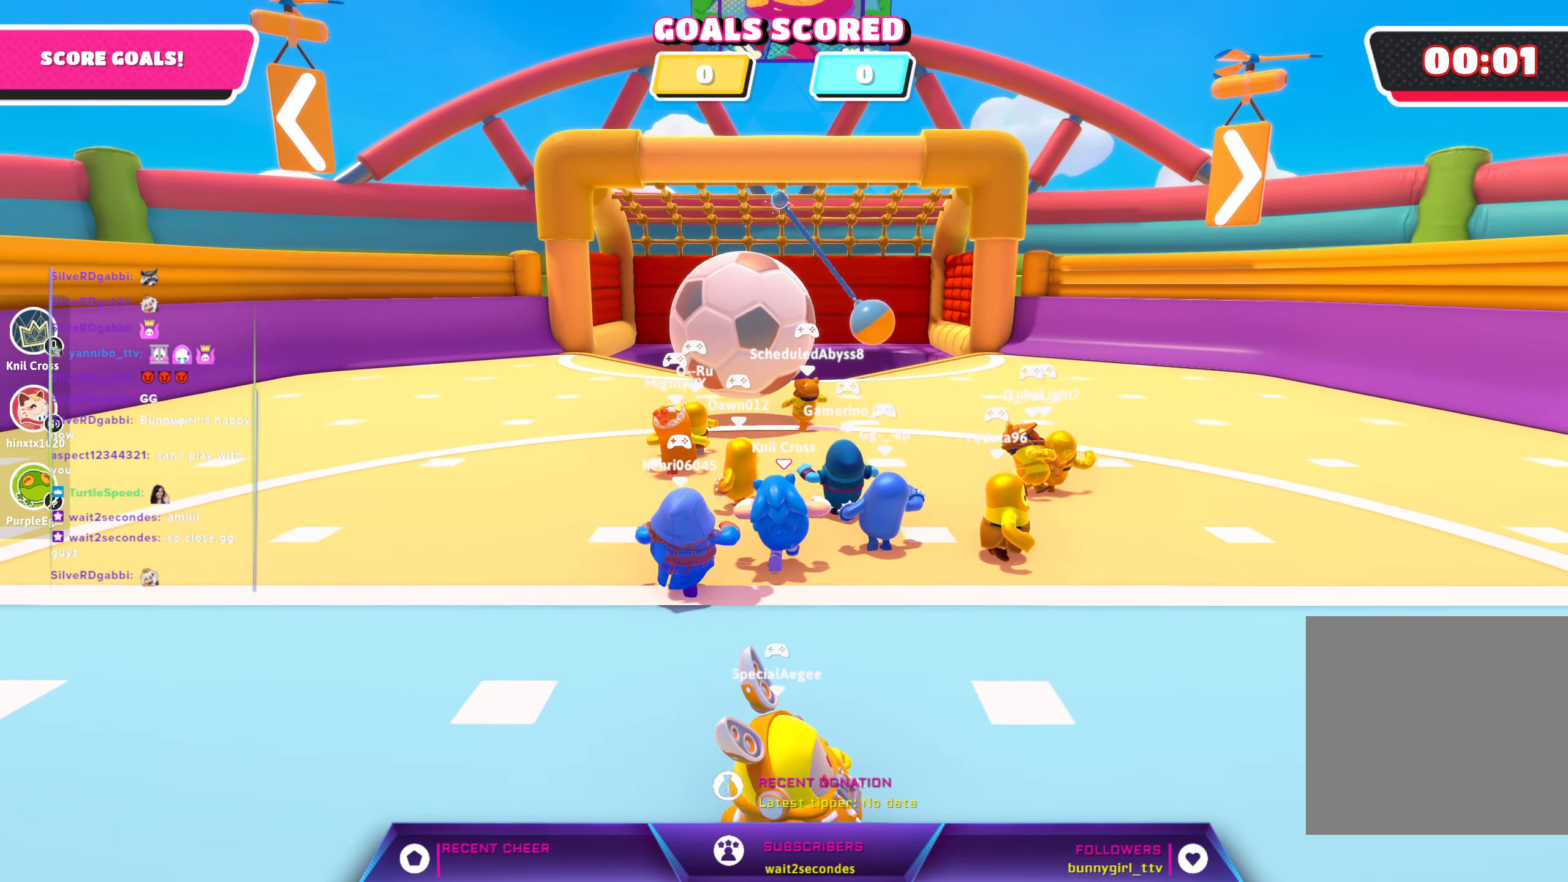
{"buttons": [], "left_stick": "up-left", "right_stick": "center", "events": [[66, "left_stick", "up-left"]]}
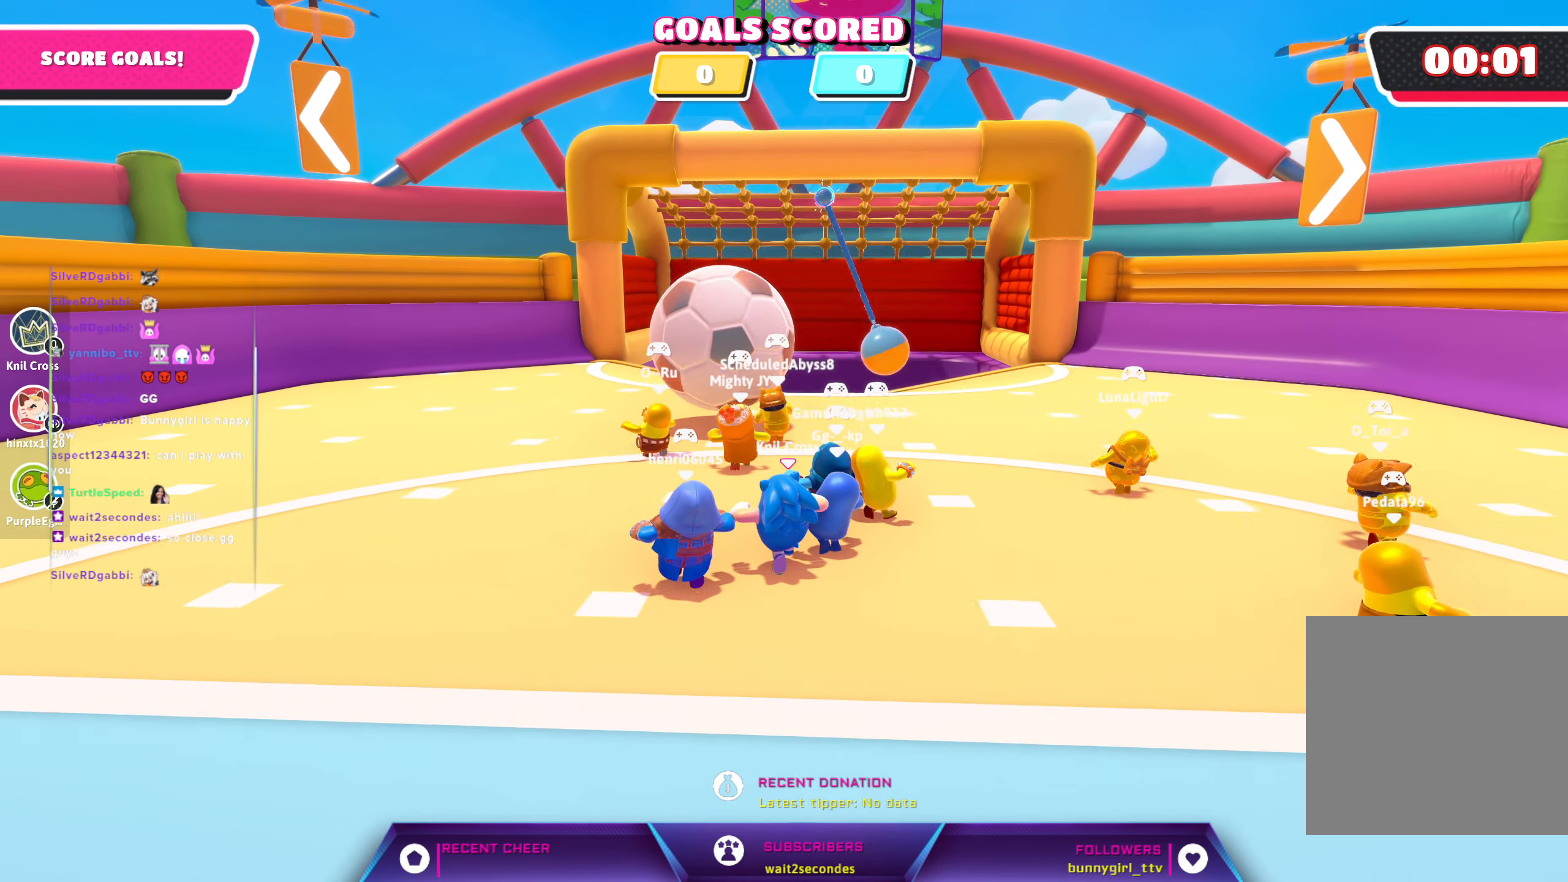
{"buttons": [], "left_stick": "up-left", "right_stick": "center", "events": []}
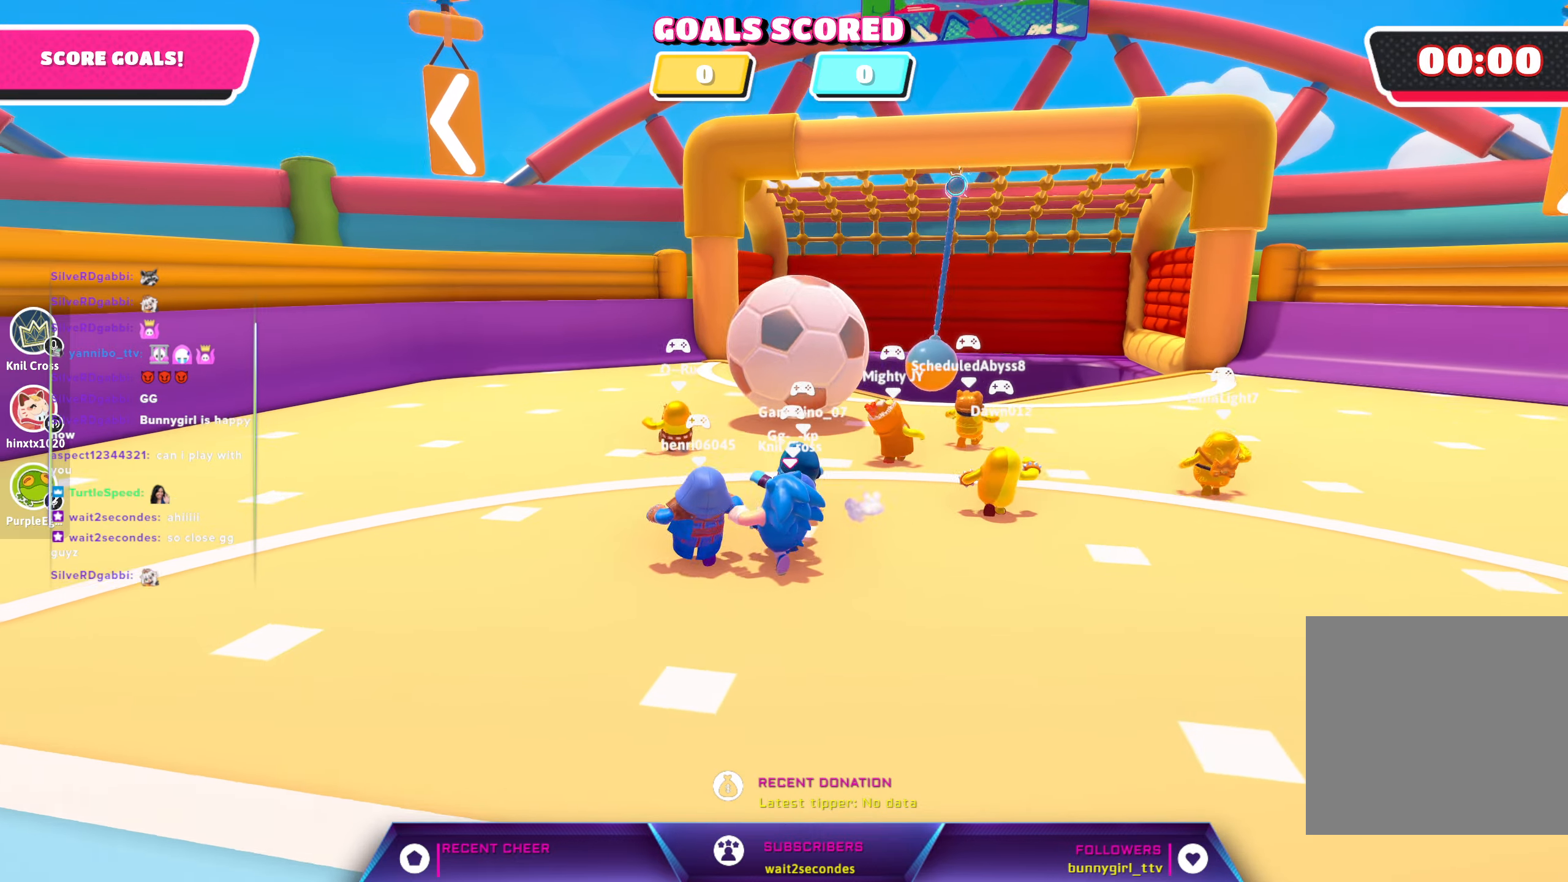
{"buttons": [], "left_stick": "up", "right_stick": "center", "events": [[67, "left_stick", "up"]]}
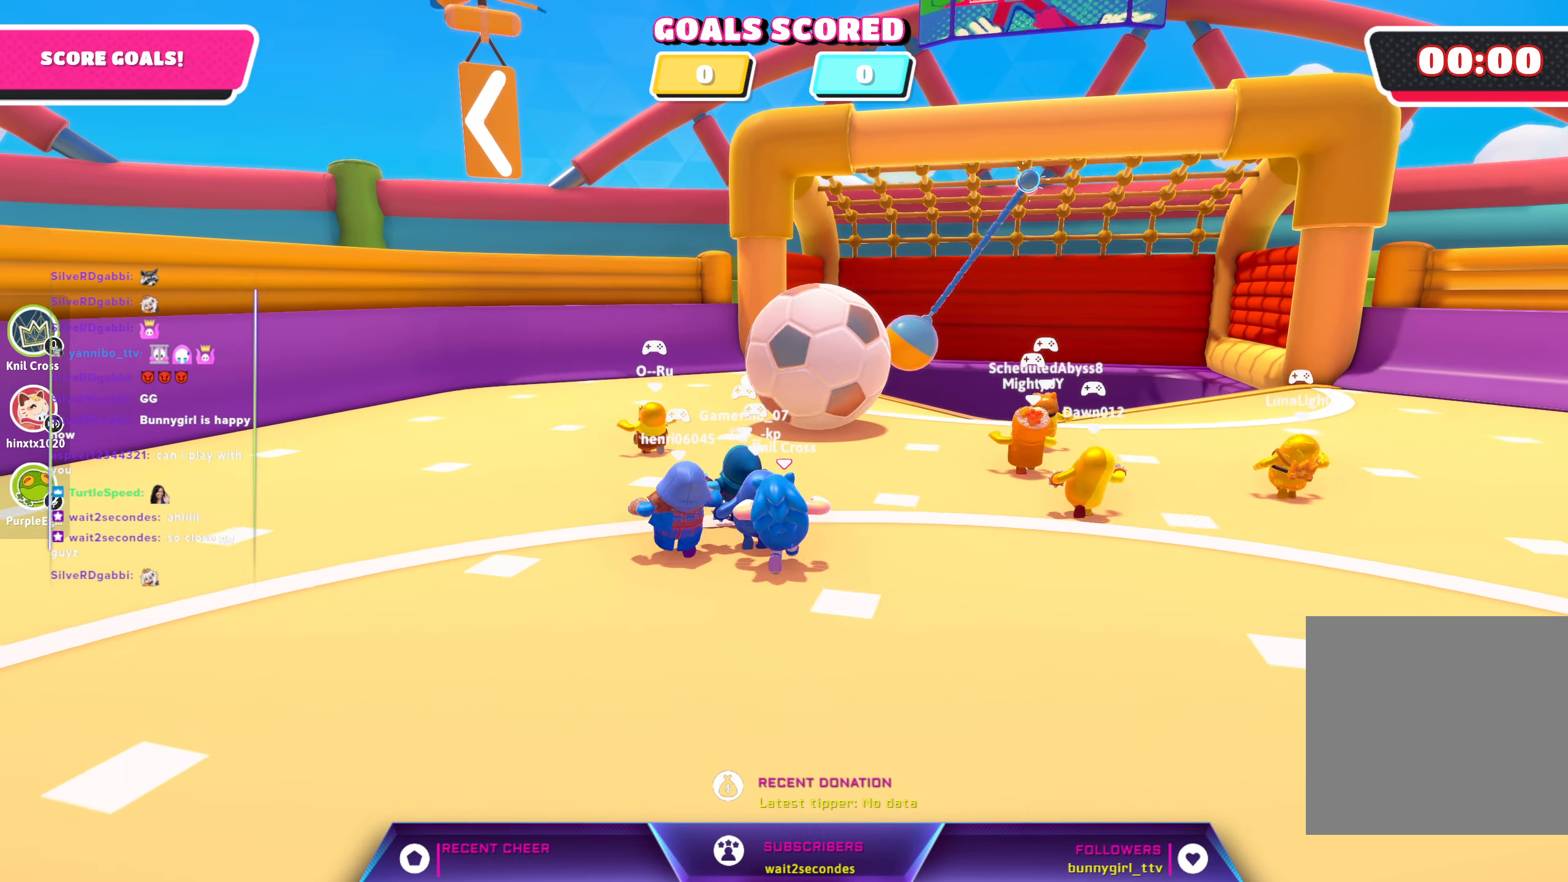
{"buttons": [], "left_stick": "up", "right_stick": "center", "events": []}
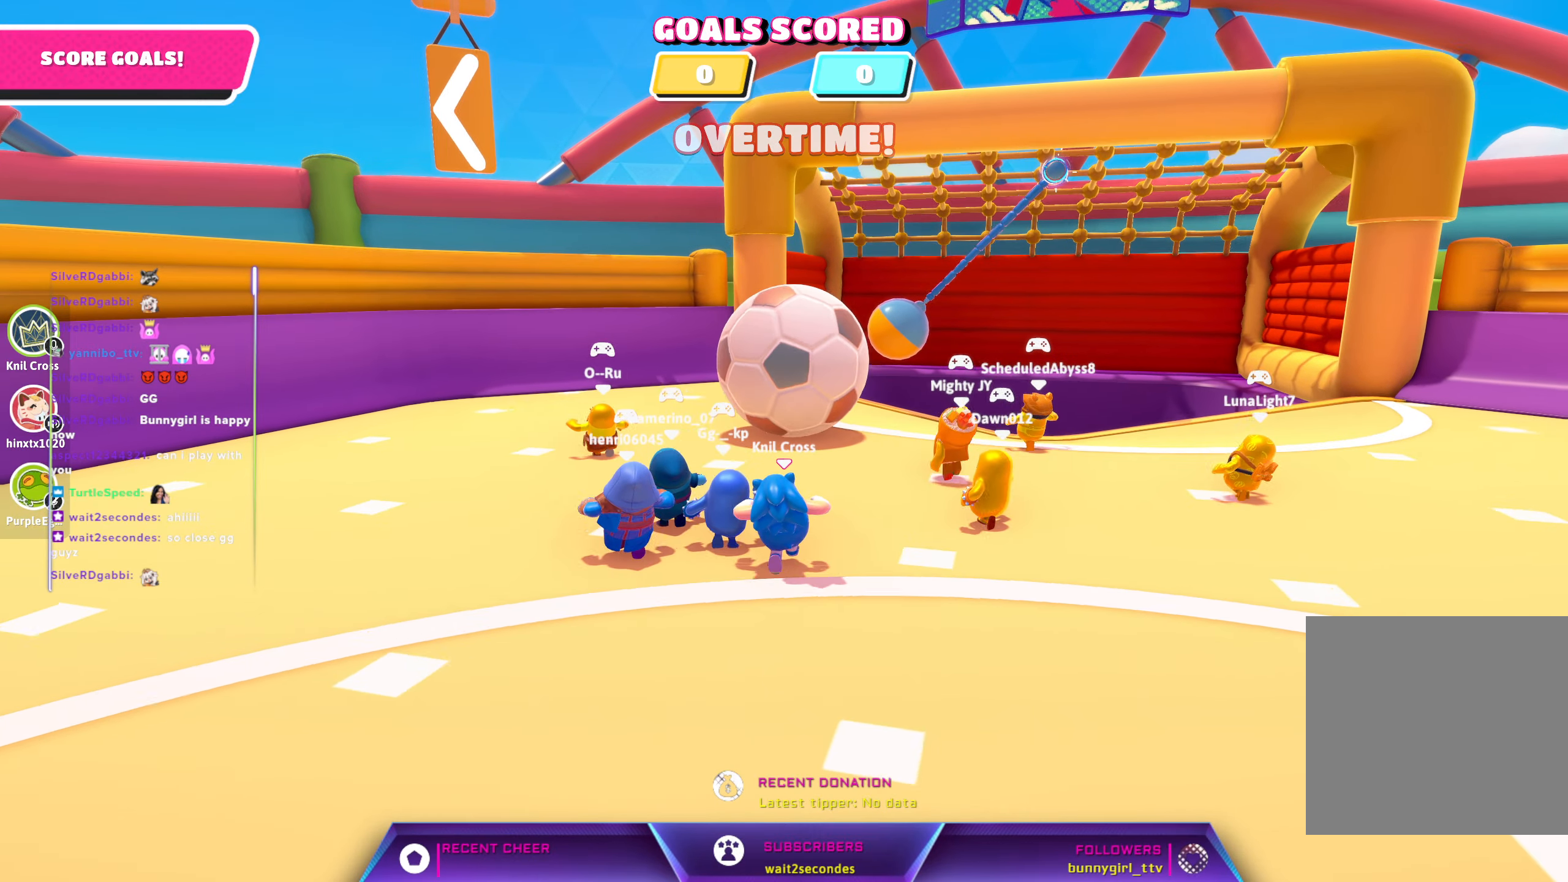
{"buttons": [], "left_stick": "up-left", "right_stick": "center", "events": [[167, "left_stick", "up-left"]]}
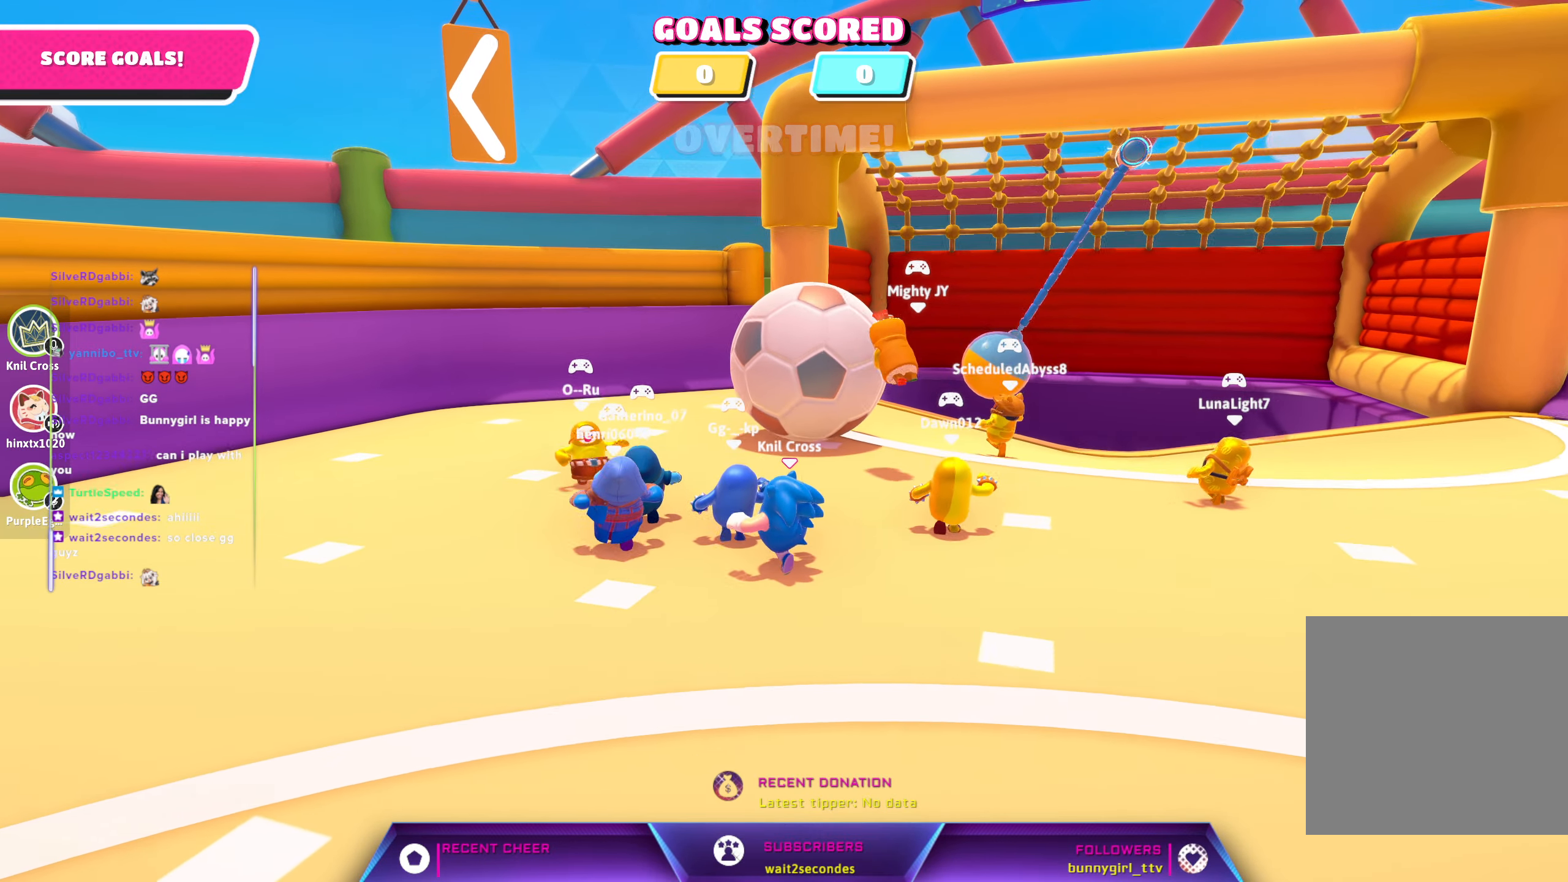
{"buttons": [], "left_stick": "up", "right_stick": "center", "events": [[483, "left_stick", "up"]]}